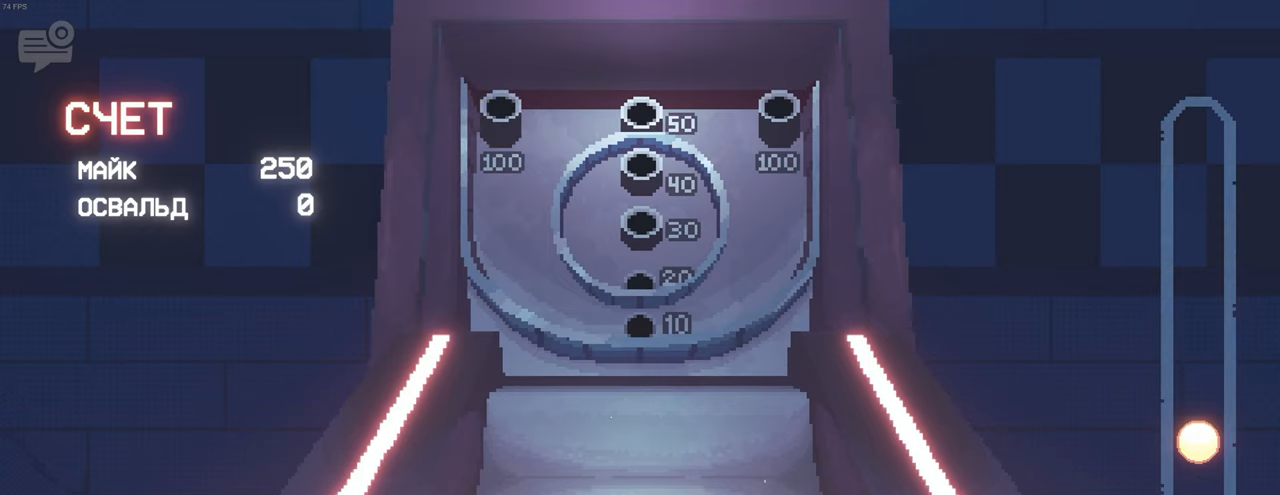
Gameplay with keyboard and mouse; each line is a JSON object with the keys and mouse buttons held at the frame after it. "events" lists presses ("down") and releases ("up") of "a", "ctrl", "d", "e", "f", "q", "r", "s", "shift", "space", "tab", "w", "mouse_left", "mouse_wheel", "mouse_right", "mouse_mb4" and "mouse_mb5" between this image and that frame as [ms after this image, input, new state], when the widget could be followed in between. "mouse_left", "mouse_wheel", "mouse_right", "mouse_mb4", "mouse_mb5" = the "left", "wheel", "right", "mb4", "mb5" buttons of the "mouse" list. No other keys are recorded. "wheel" means that the mouse wheel is clicked or scrolled. Mouse movement is not recorded.
{"keys": ["space"], "mouse": [], "events": [[83, "space", "down"], [117, "space", "up"], [217, "space", "down"], [250, "space", "up"], [483, "space", "down"]]}
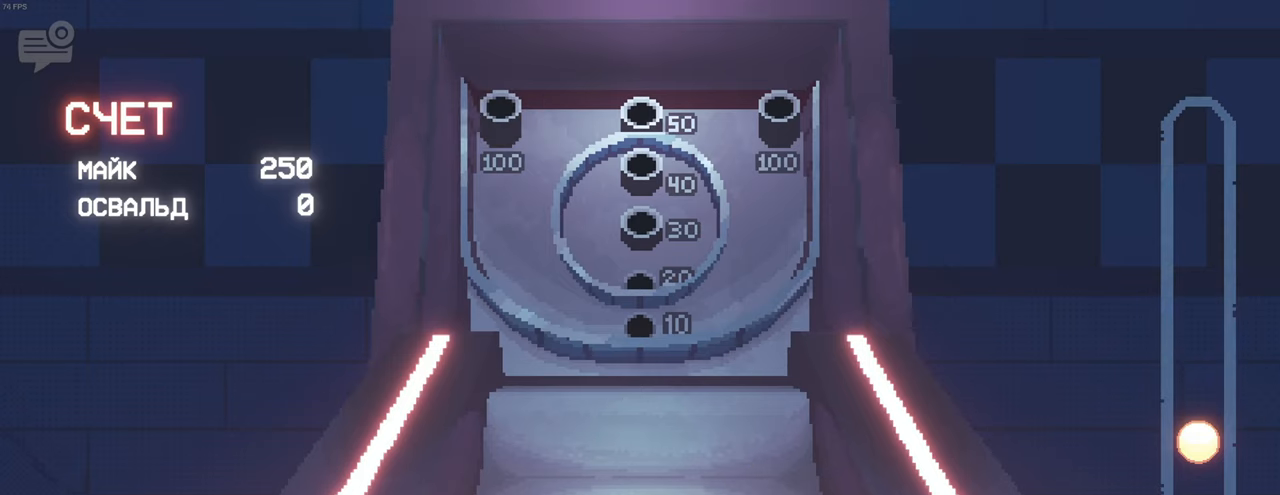
{"keys": ["space"], "mouse": [], "events": [[50, "space", "up"], [150, "space", "down"], [217, "space", "up"], [283, "space", "down"], [383, "space", "up"], [467, "space", "down"]]}
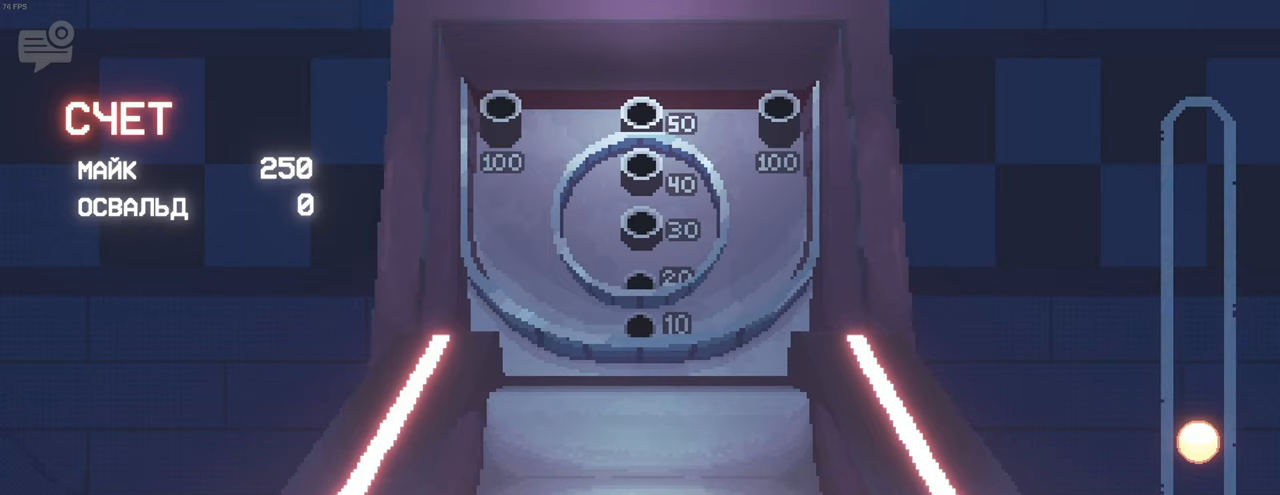
{"keys": [], "mouse": [], "events": [[33, "space", "up"], [133, "space", "down"], [200, "space", "up"], [300, "space", "down"], [367, "space", "up"], [433, "space", "down"], [500, "space", "up"]]}
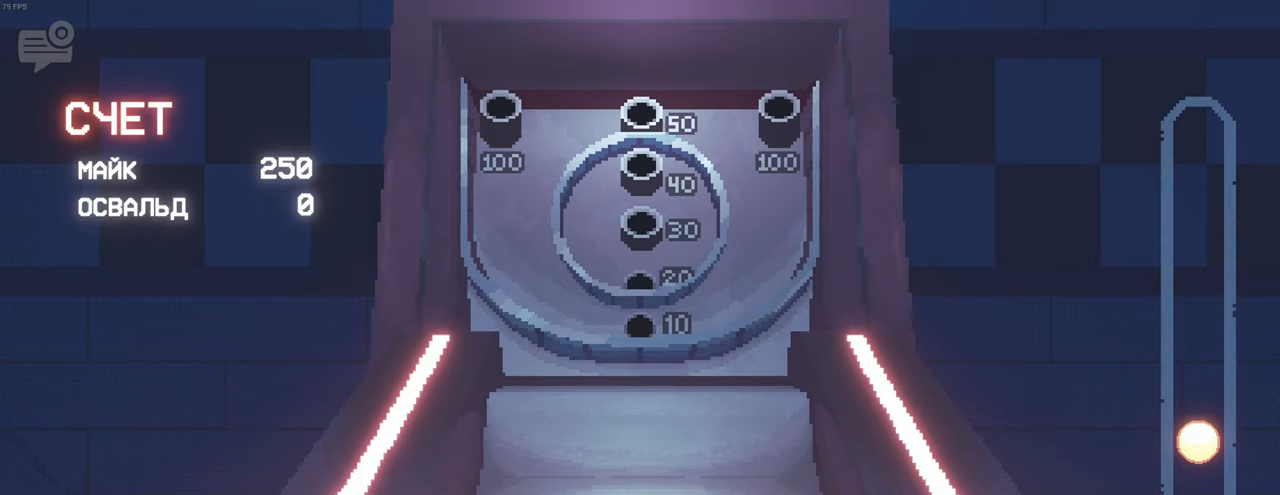
{"keys": [], "mouse": [], "events": [[67, "space", "down"], [150, "space", "up"], [250, "space", "down"], [283, "space", "up"], [383, "space", "down"], [450, "space", "up"]]}
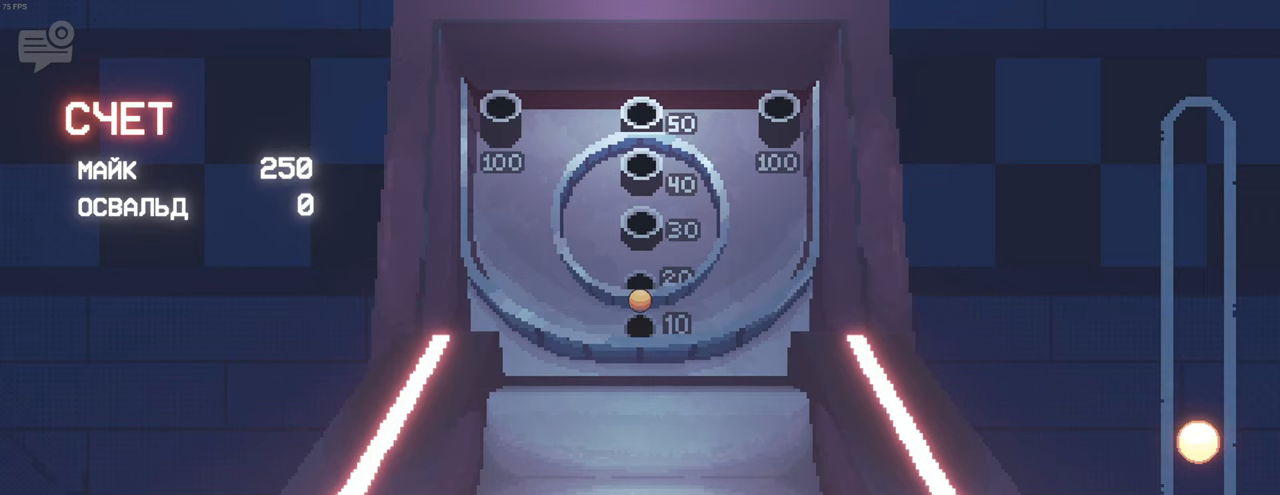
{"keys": [], "mouse": [], "events": [[17, "space", "down"], [83, "space", "up"], [183, "space", "down"], [250, "space", "up"], [317, "space", "down"], [400, "space", "up"]]}
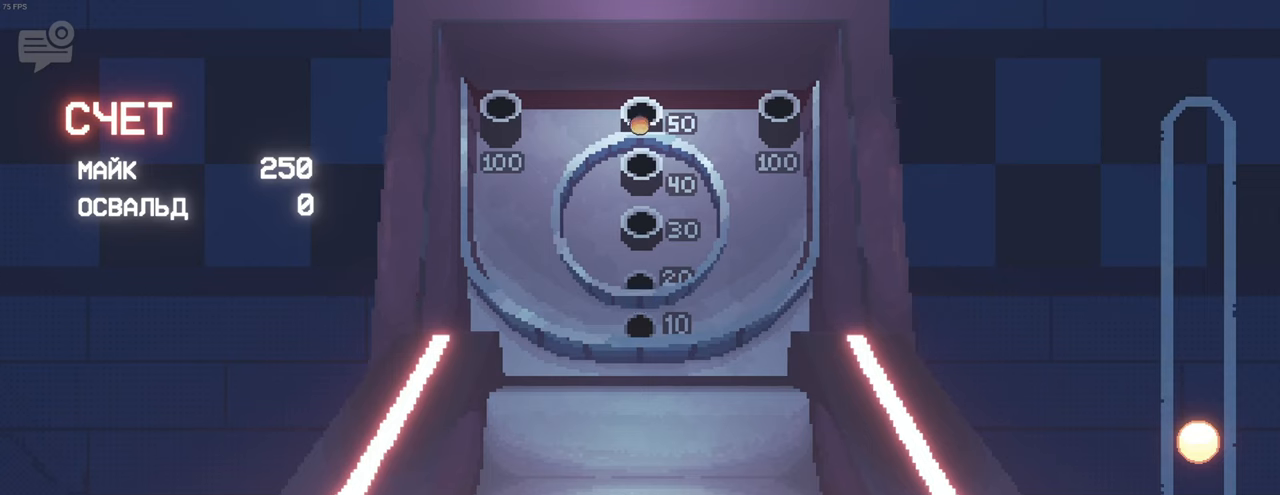
{"keys": [], "mouse": [], "events": [[50, "space", "down"], [100, "space", "up"], [200, "space", "down"], [267, "space", "up"], [333, "space", "down"], [367, "space", "up"], [433, "space", "down"], [500, "space", "up"]]}
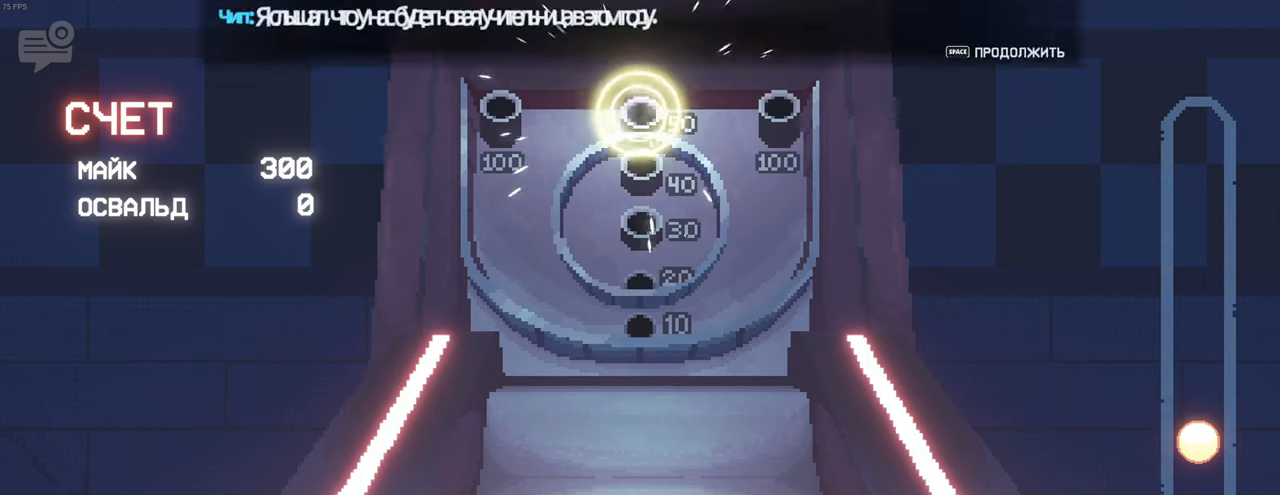
{"keys": [], "mouse": [], "events": [[67, "space", "down"], [117, "space", "up"], [183, "space", "down"], [250, "space", "up"], [317, "space", "down"], [350, "space", "up"], [417, "space", "down"], [500, "space", "up"]]}